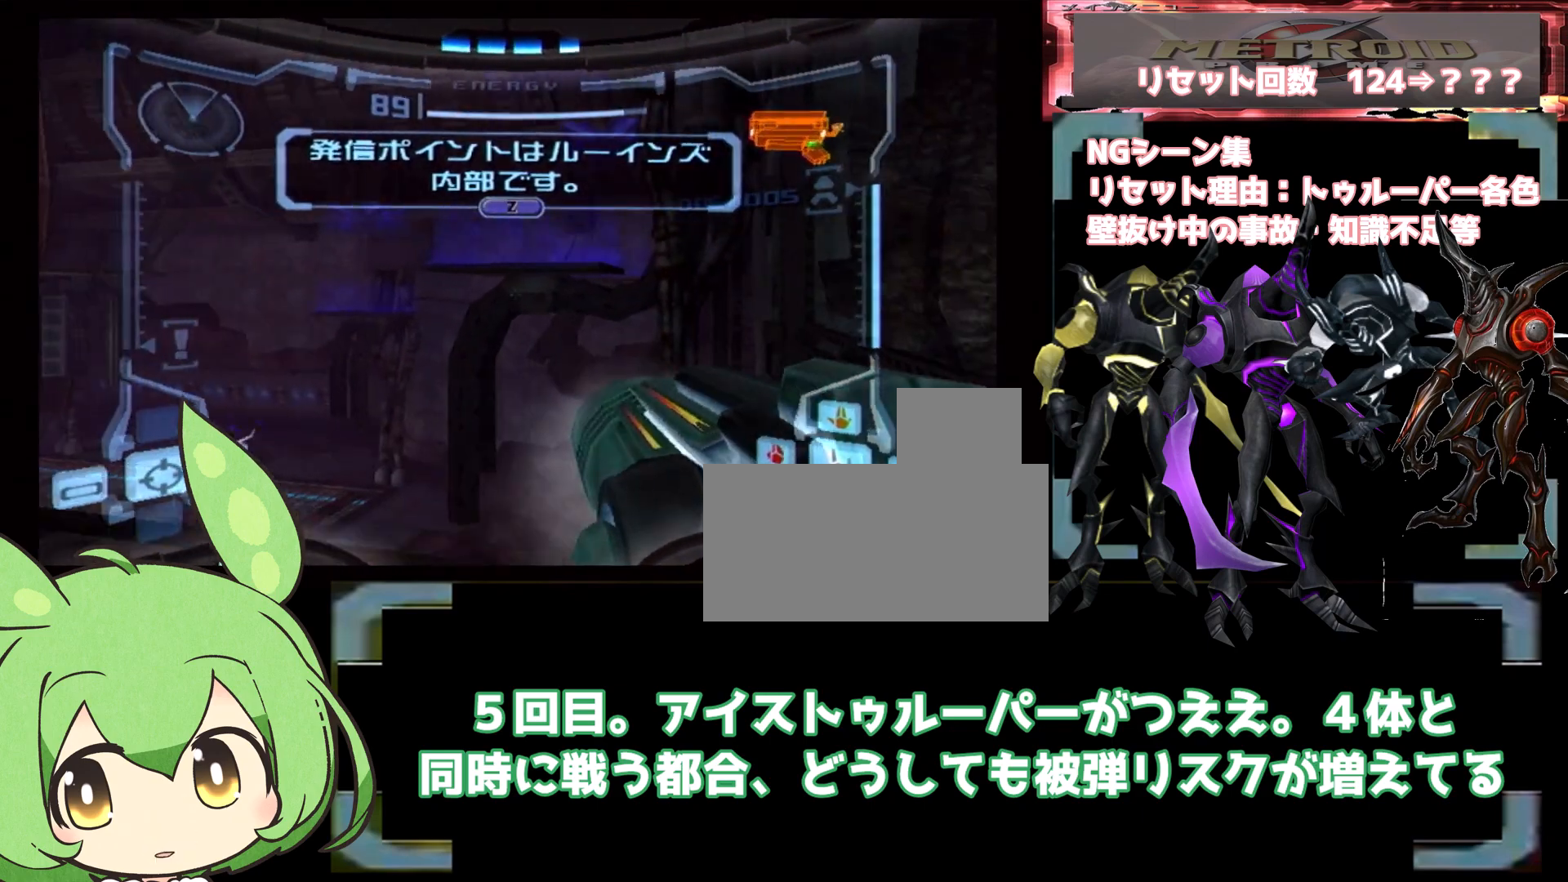
Gameplay with a controller (Nintendo layout); each line is a JSON object with the inputs held at the frame after it (dt_ms = milliseconds from this image to that frame). "events" lists button and stick changes between this image and that frame as [ms after this image, input, new state], when the widget could be followed in between. Not read: DPAD_LEFT L3 R1 R3.
{"dt_ms": 500, "buttons": [], "left_stick": "up-left", "right_stick": "center", "events": [[33, "B", "down"], [33, "DPAD_RIGHT", "down"], [33, "left_stick", "up"], [83, "DPAD_RIGHT", "up"], [200, "B", "up"], [200, "DPAD_RIGHT", "down"], [250, "left_stick", "up-left"], [283, "L1", "up"], [467, "DPAD_RIGHT", "up"]]}
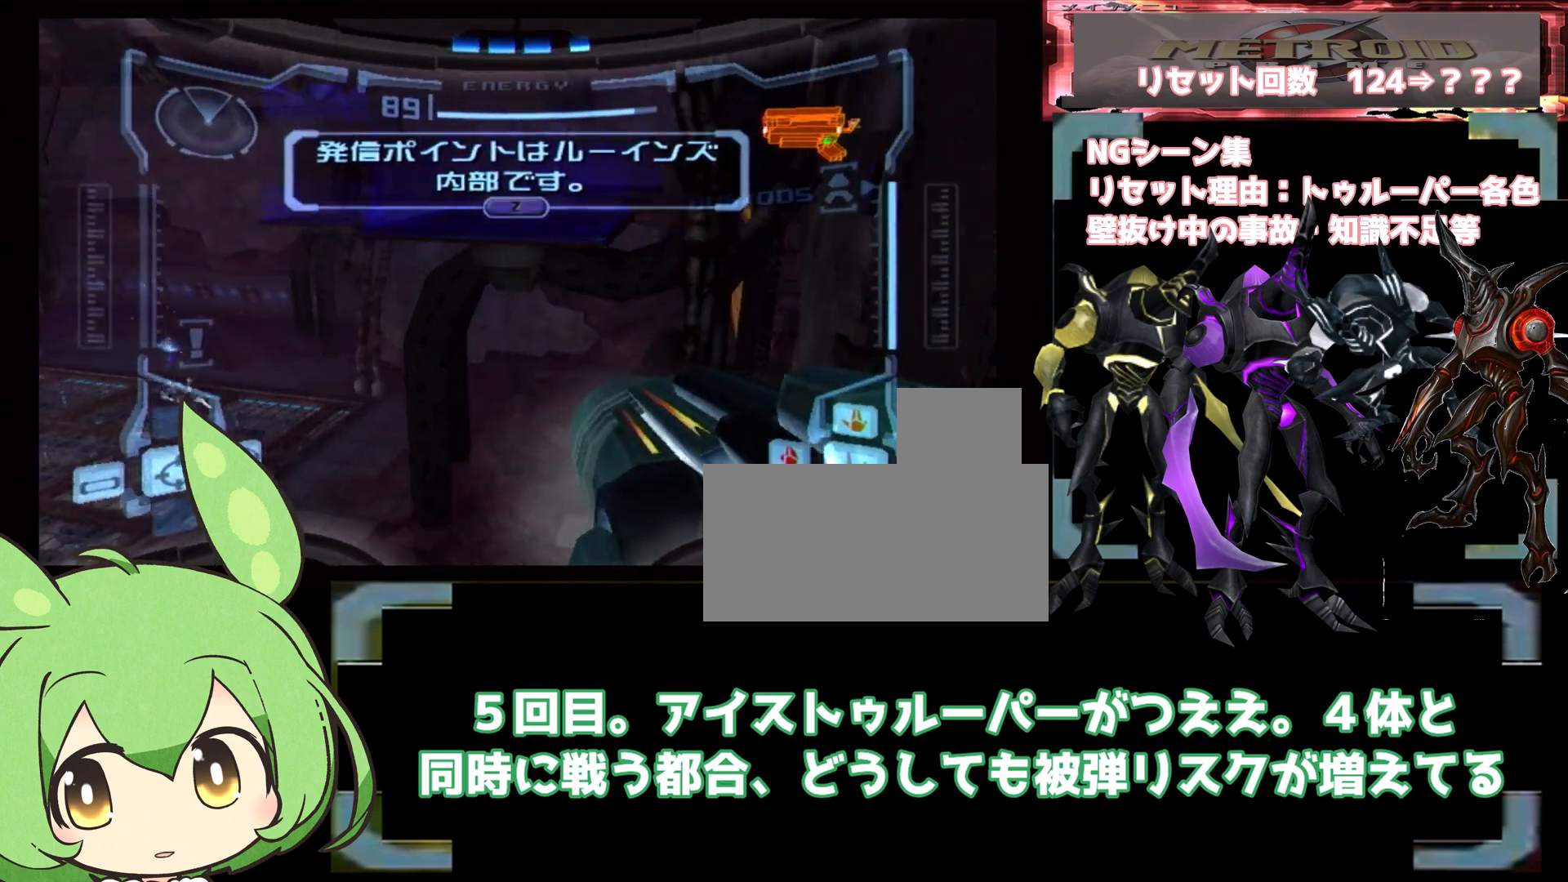
{"dt_ms": 500, "buttons": [], "left_stick": "up-left", "right_stick": "center", "events": [[33, "B", "down"], [33, "L1", "down"], [83, "left_stick", "up"], [167, "B", "up"], [233, "L1", "up"], [233, "left_stick", "up-left"]]}
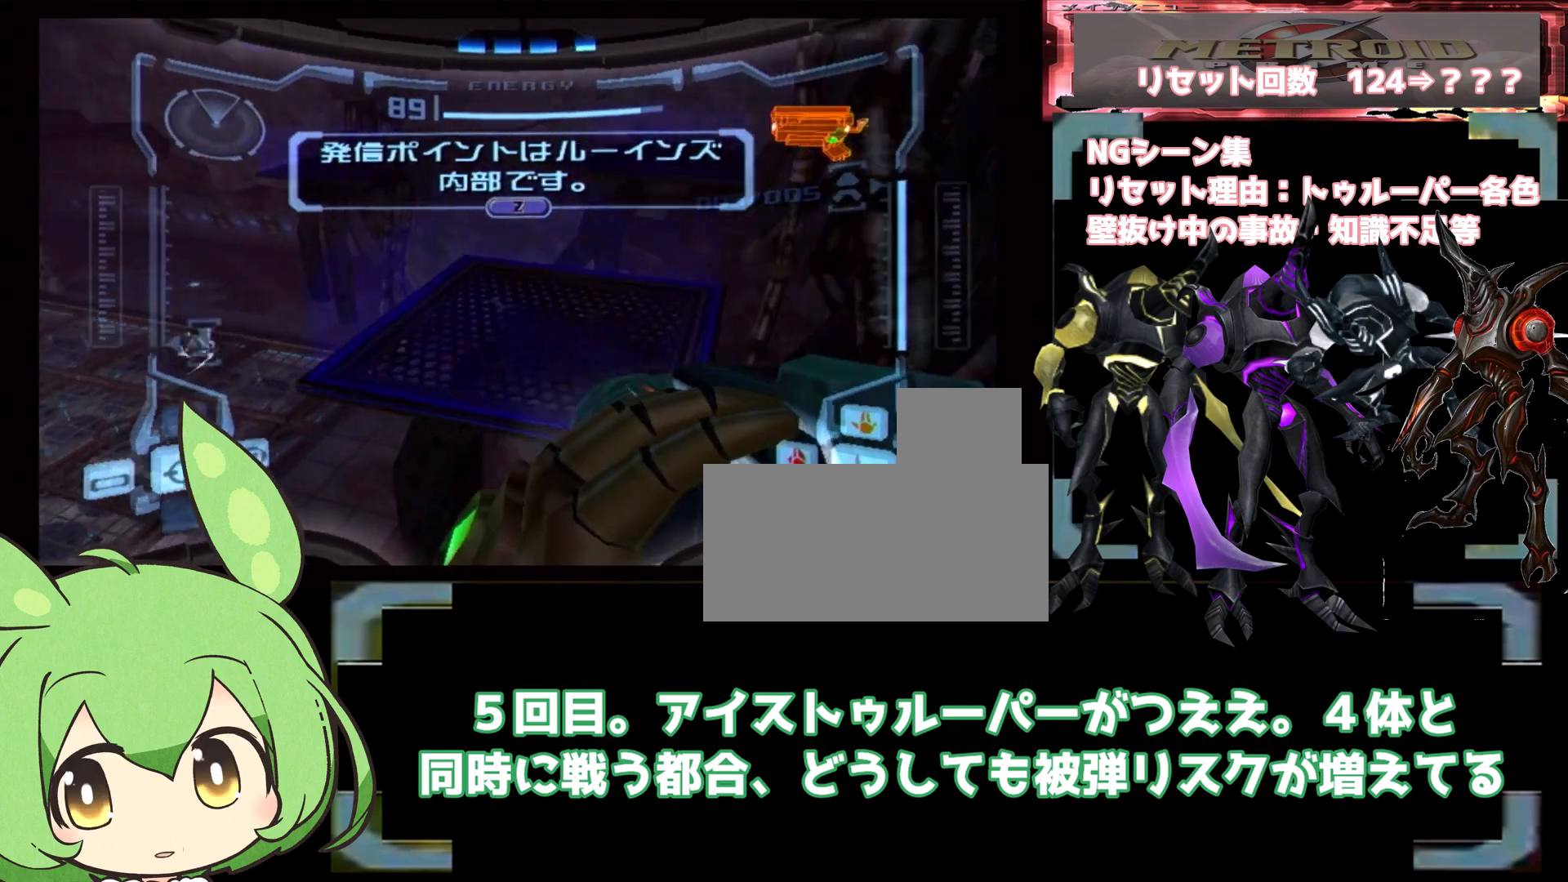
{"dt_ms": 1000, "buttons": [], "left_stick": "right", "right_stick": "center"}
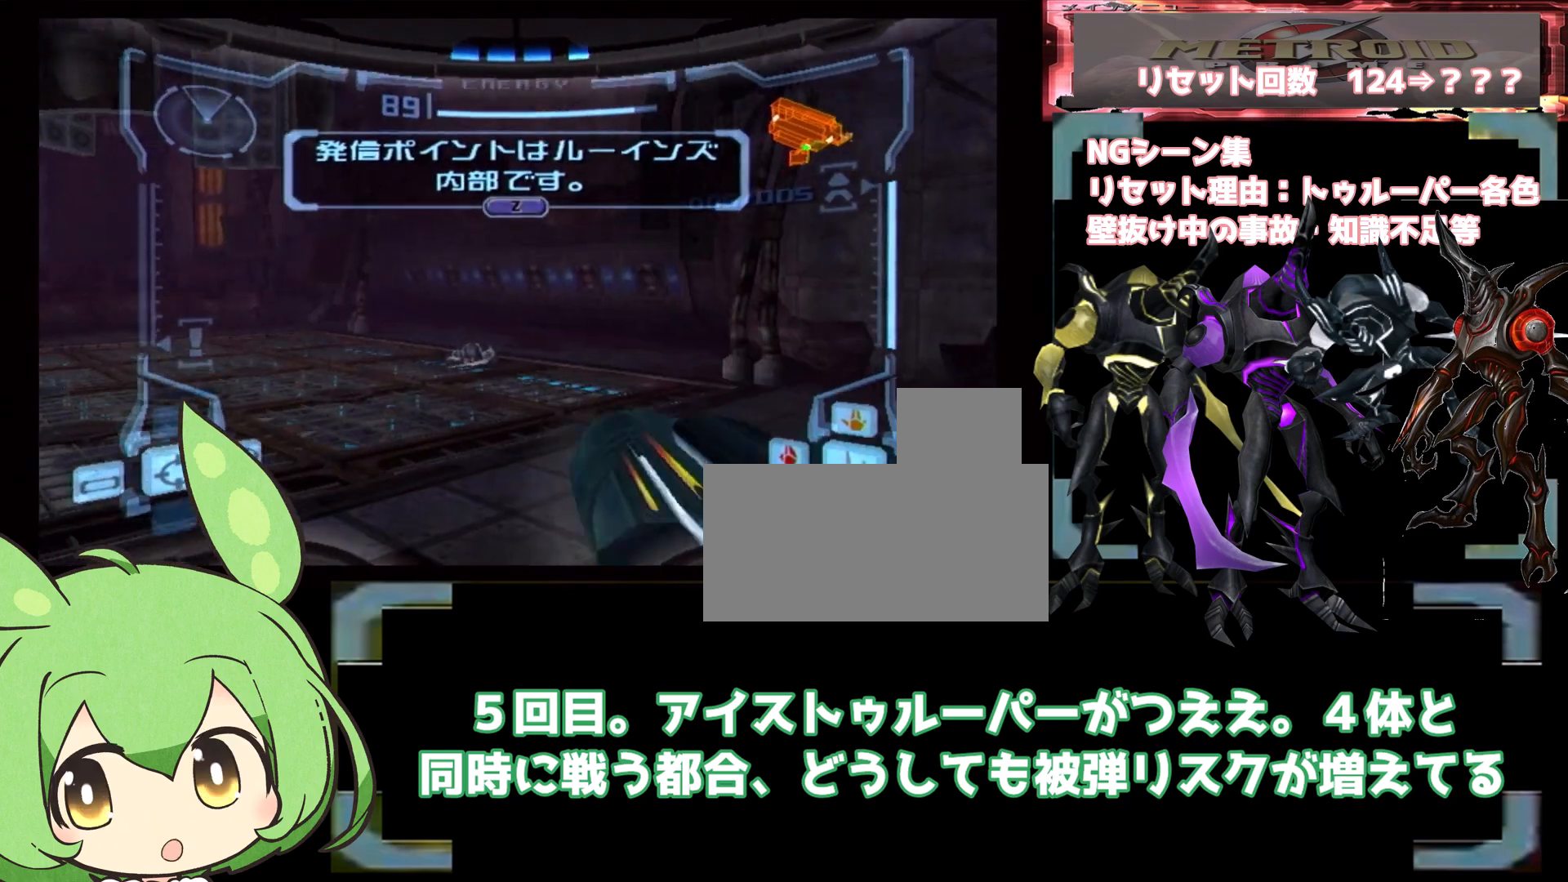
{"dt_ms": 500, "buttons": [], "left_stick": "right", "right_stick": "center", "events": []}
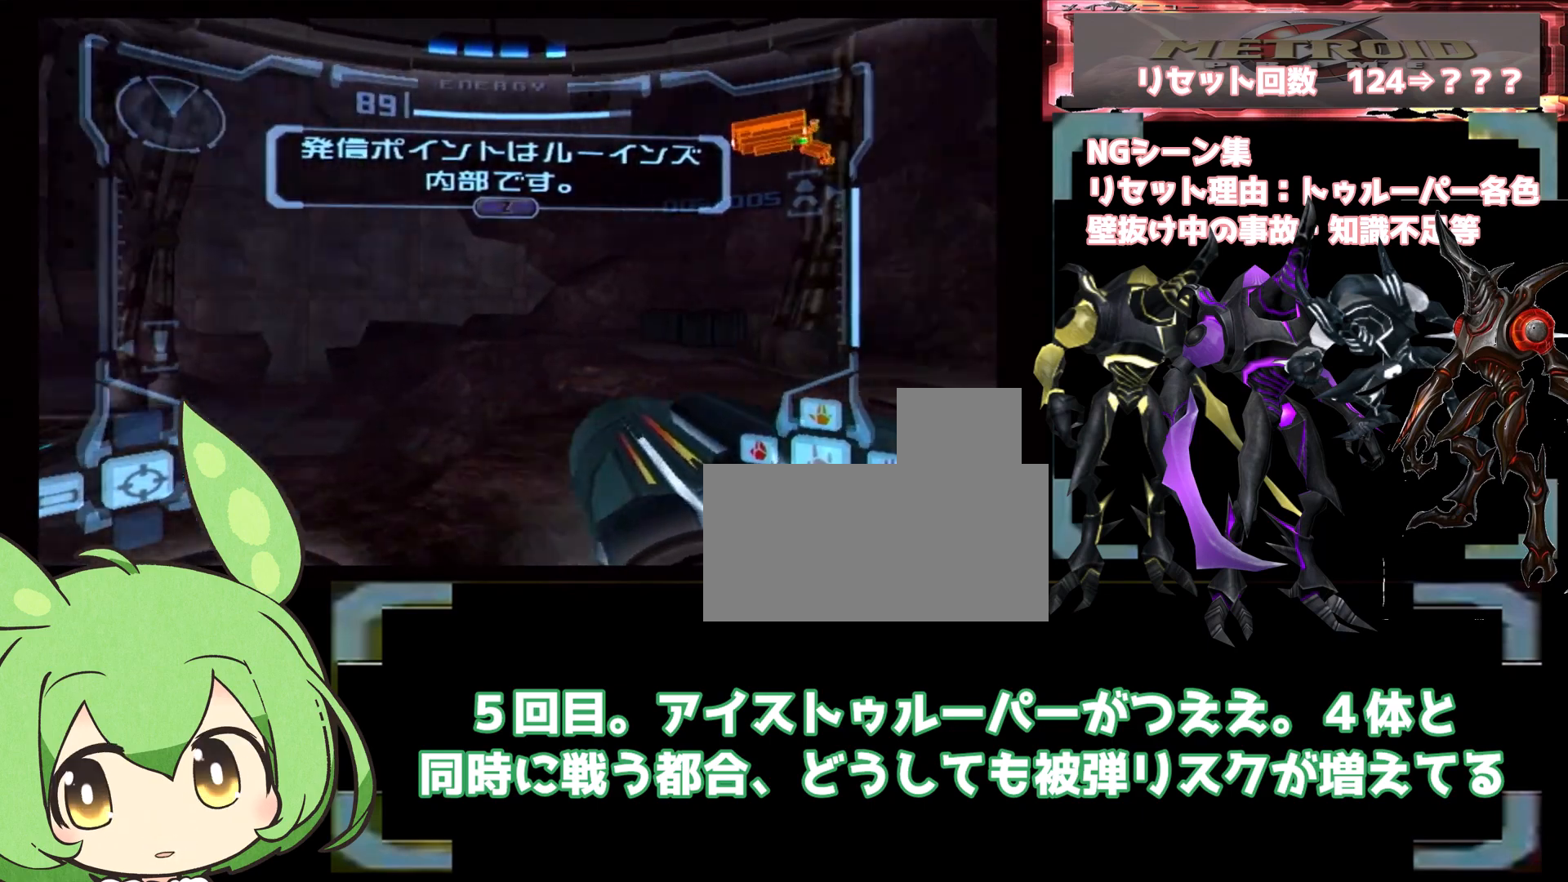
{"dt_ms": 500, "buttons": [], "left_stick": "up-right", "right_stick": "center", "events": [[133, "DPAD_RIGHT", "down"], [200, "left_stick", "center"], [217, "B", "down"], [217, "DPAD_RIGHT", "up"], [217, "L1", "down"], [250, "left_stick", "left"], [333, "B", "up"], [417, "L1", "up"], [433, "left_stick", "up-right"]]}
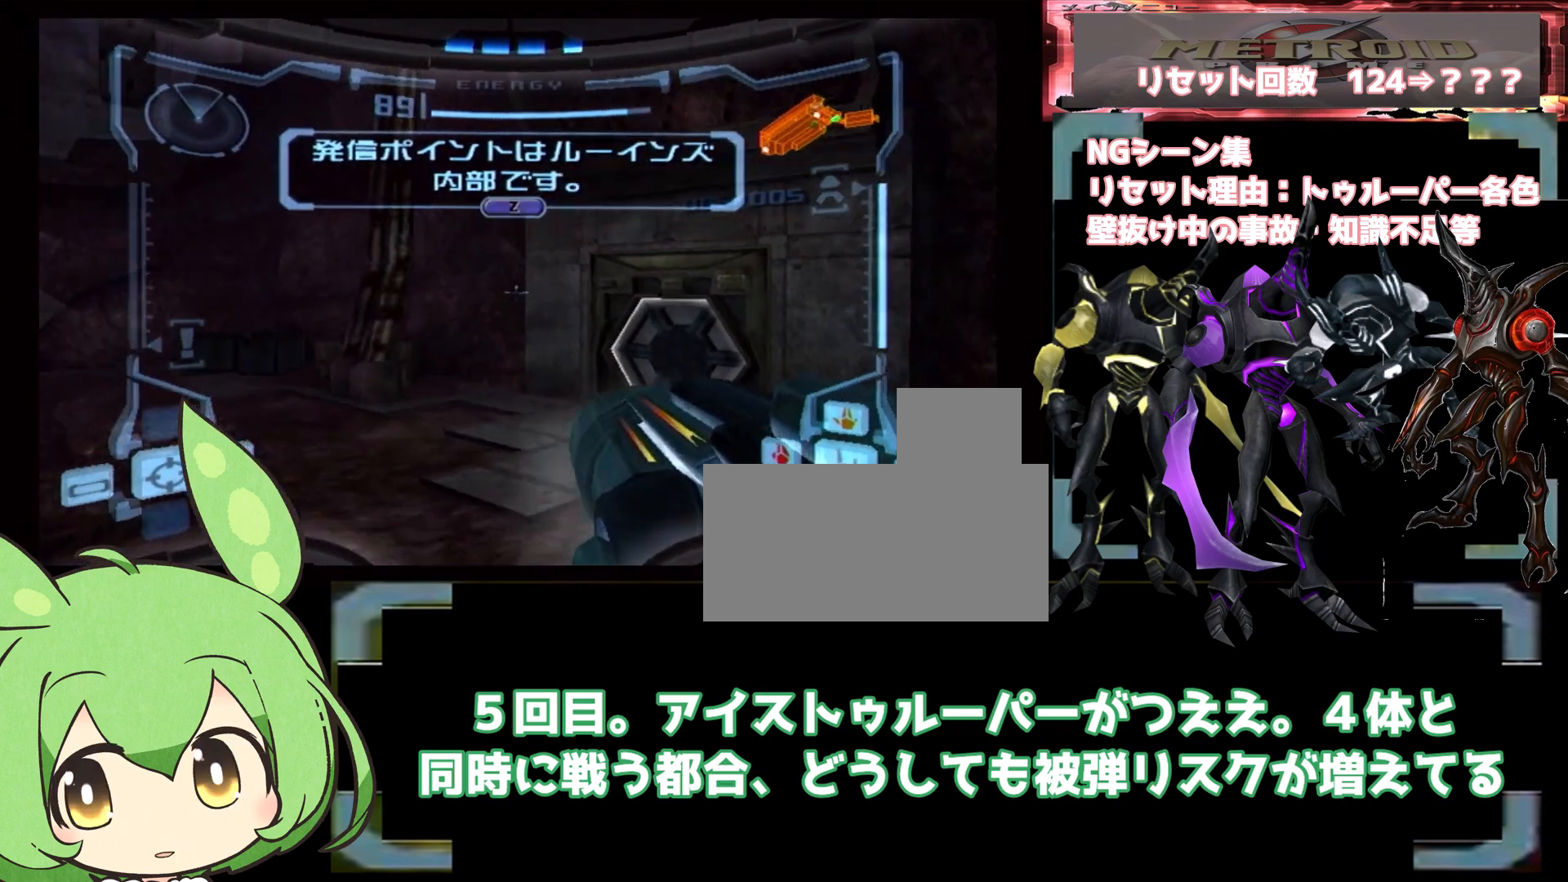
{"dt_ms": 1000, "buttons": ["START"], "left_stick": "center", "right_stick": "center"}
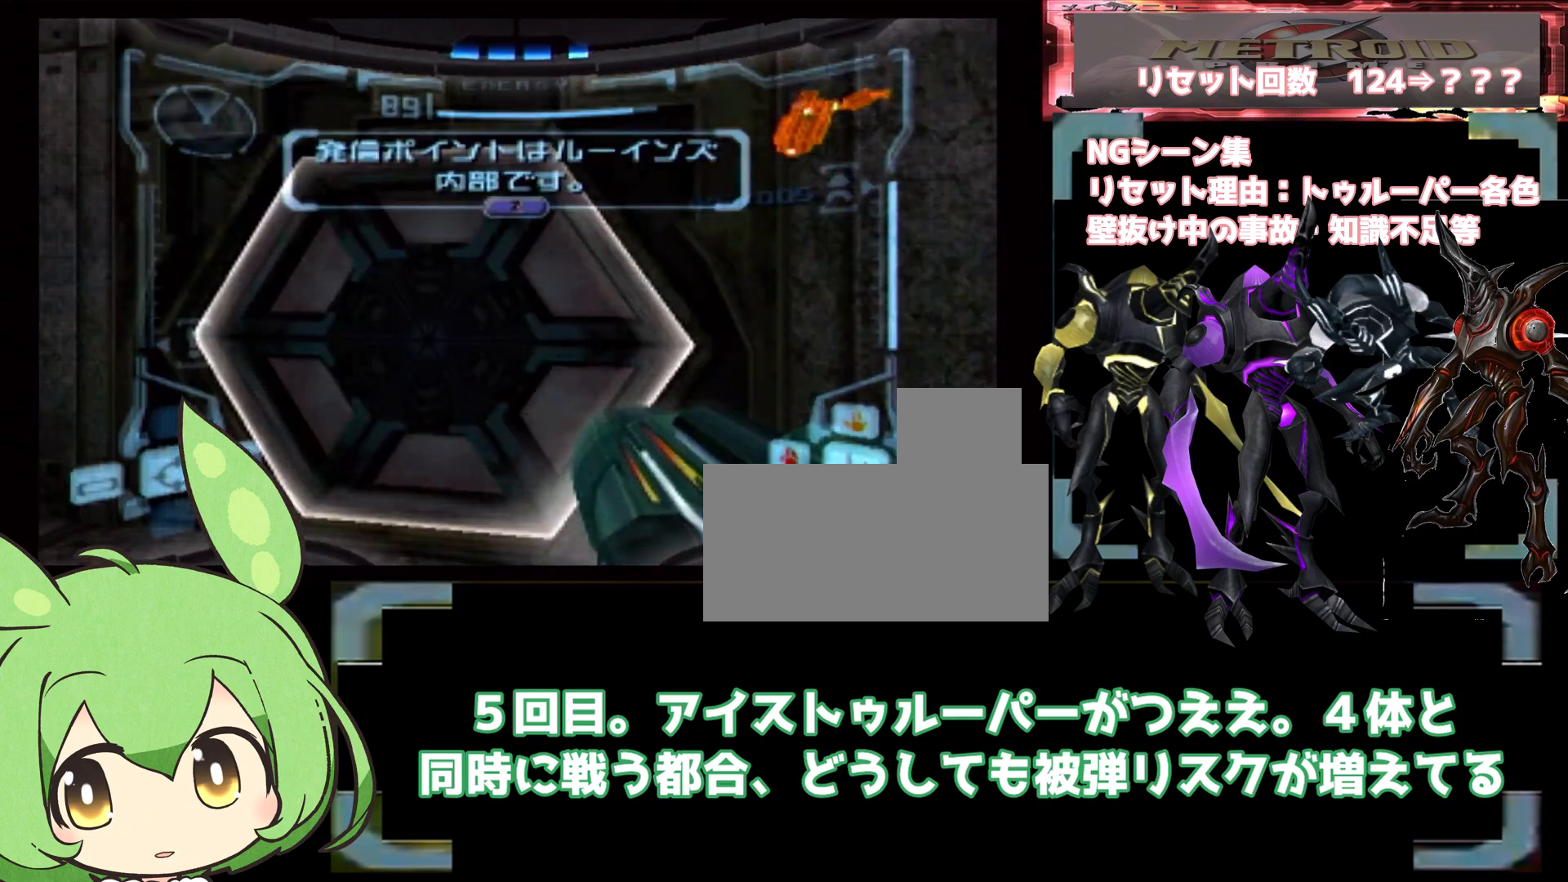
{"dt_ms": 500, "buttons": [], "left_stick": "up-right", "right_stick": "center", "events": [[33, "START", "up"], [200, "L1", "down"], [200, "left_stick", "left"], [450, "L1", "up"], [450, "left_stick", "up-right"]]}
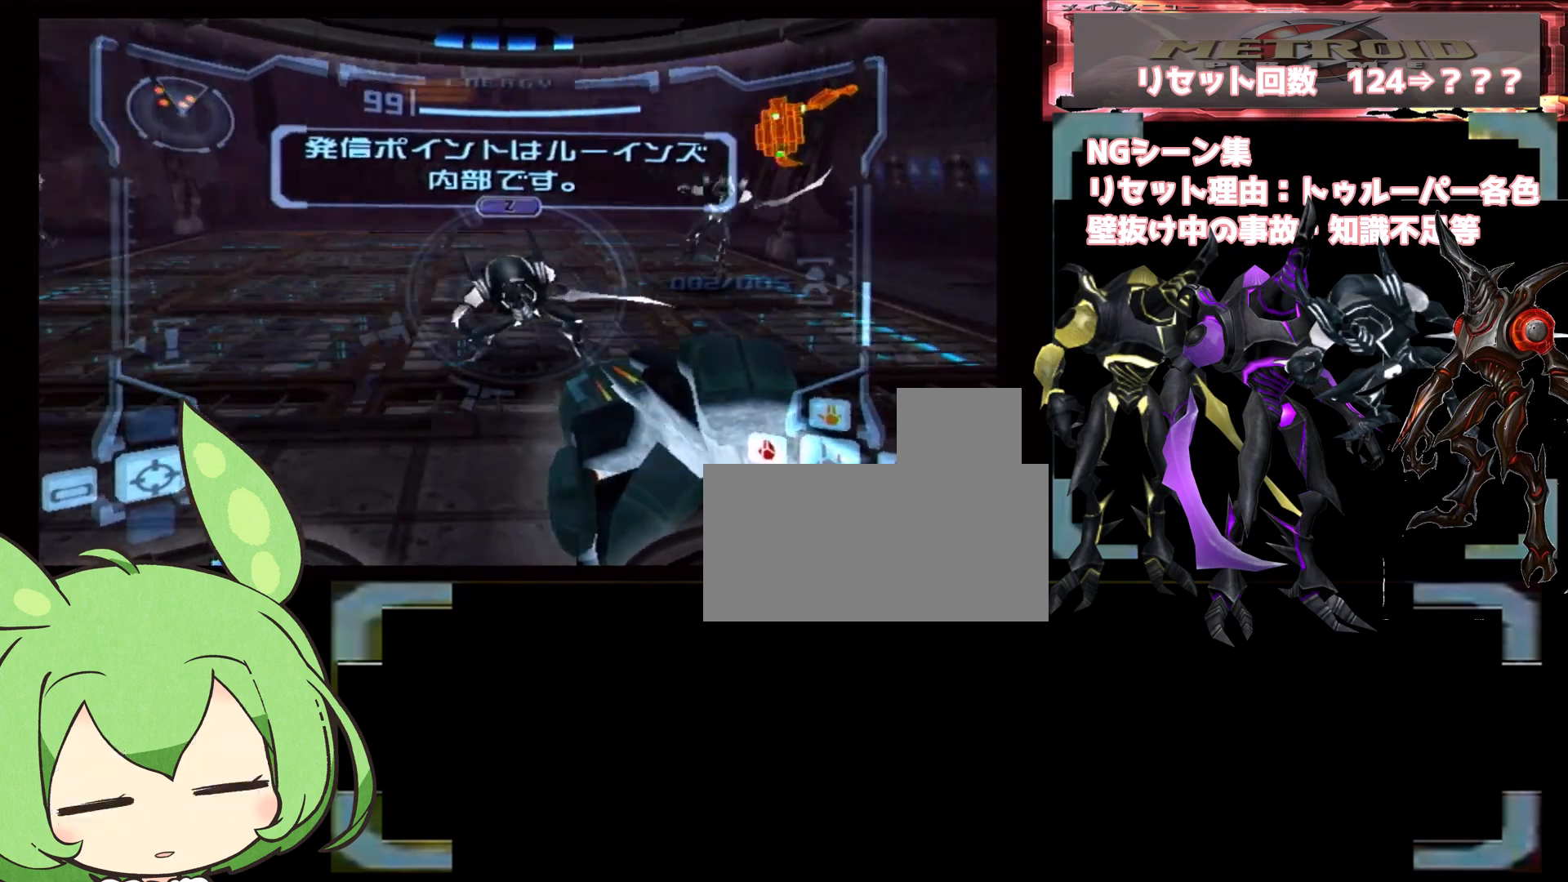
{"dt_ms": 500, "buttons": ["B", "L1"], "left_stick": "up-right", "right_stick": "center"}
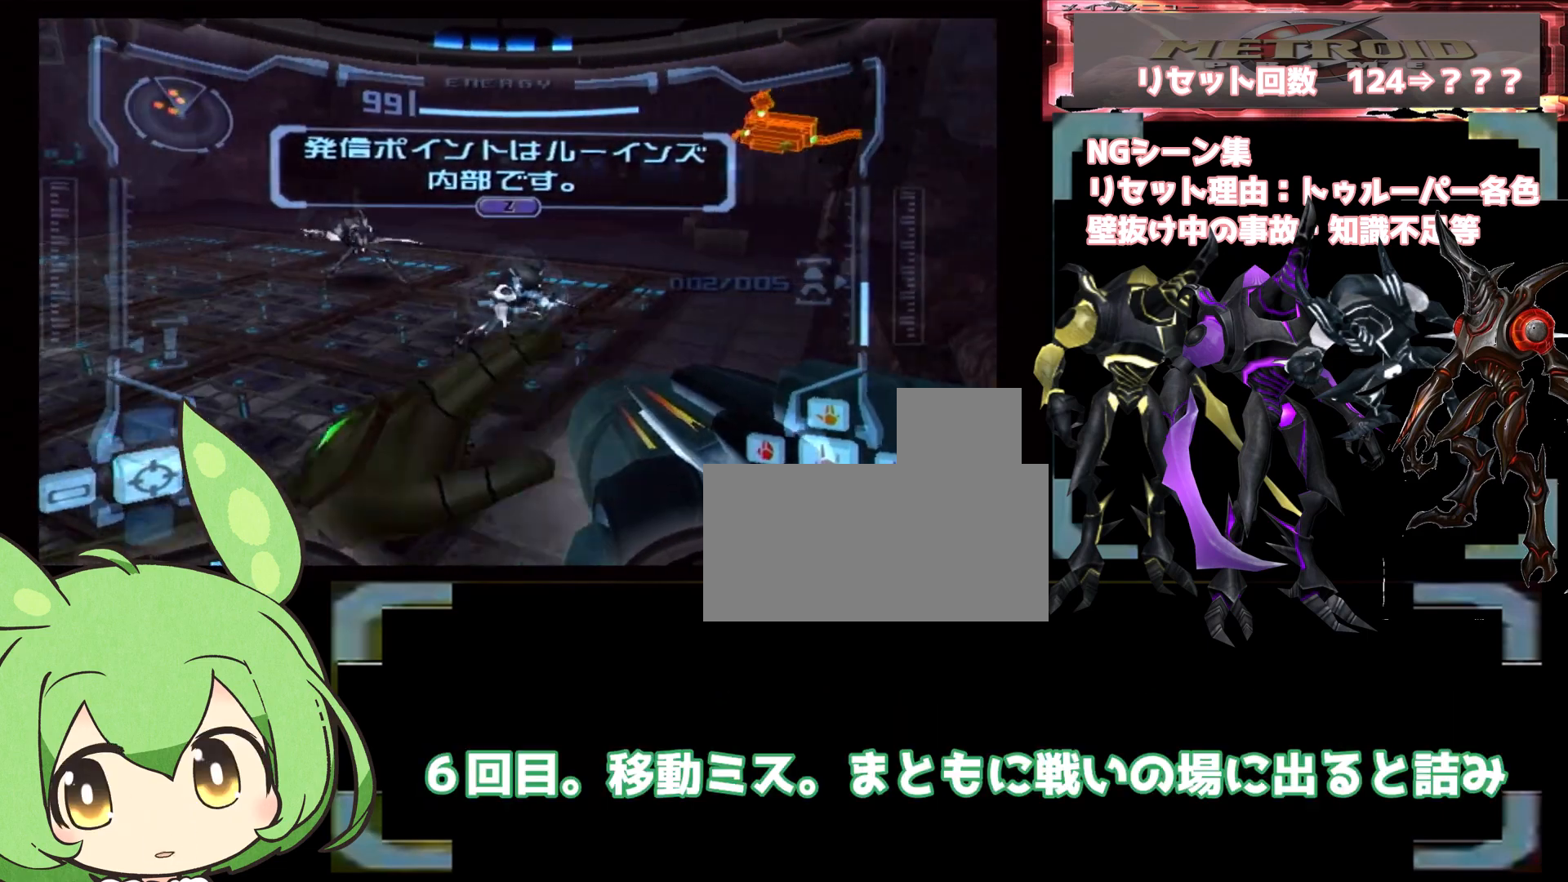
{"dt_ms": 1000, "buttons": ["L1"], "left_stick": "center", "right_stick": "center"}